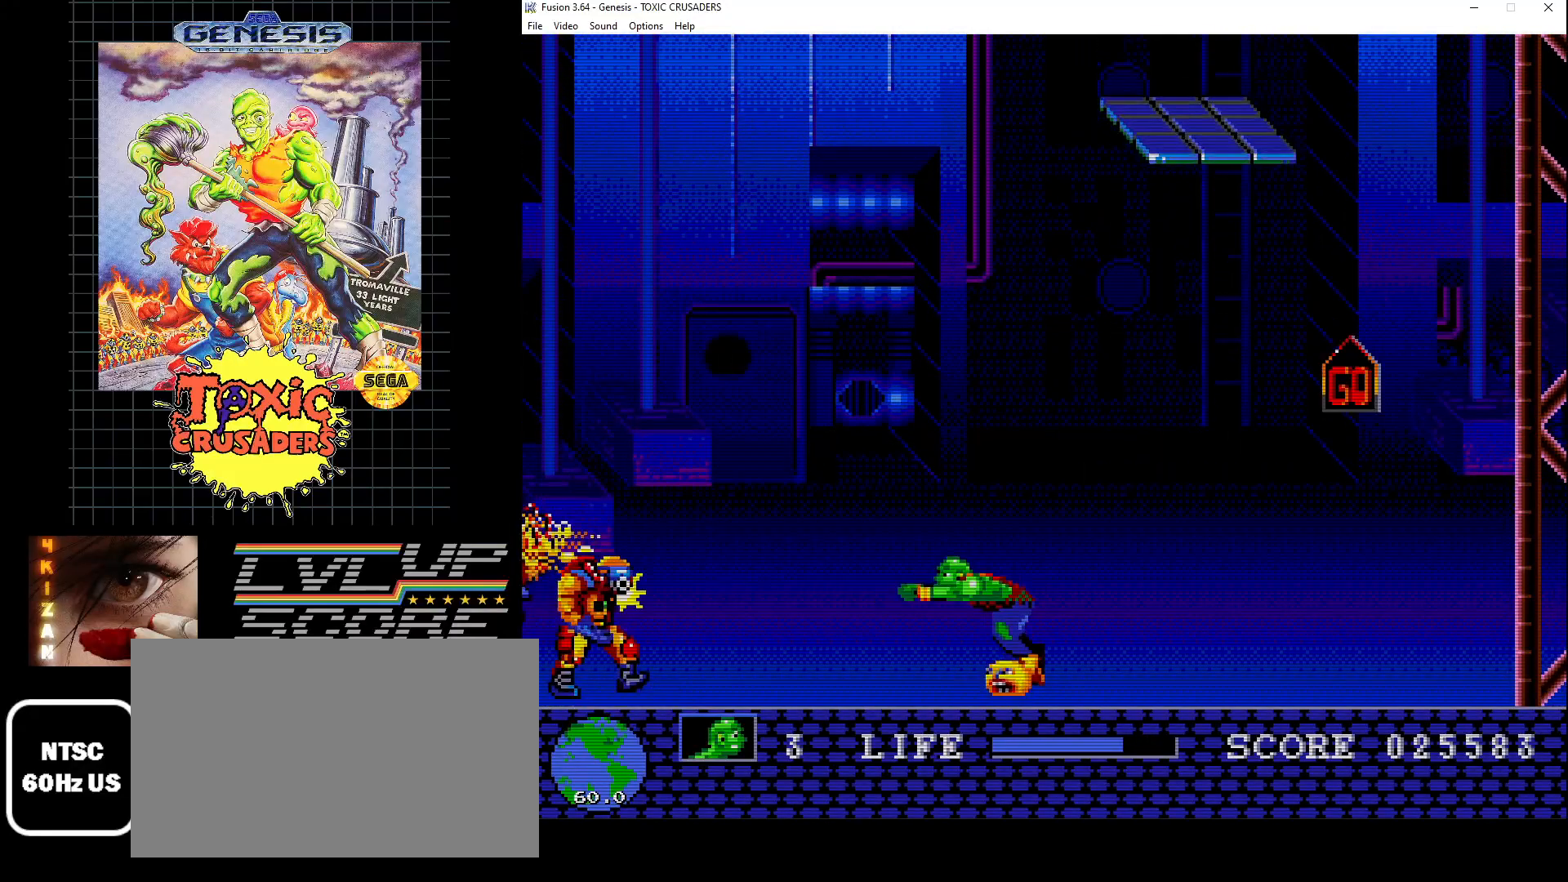
Gameplay with a controller (Xbox layout); each line is a JSON object with the inputs held at the frame after it. "events" lists button and stick changes between this image and that frame as [ms after this image, input, new state], when the widget could be followed in between. Not read: L1 L2 L3 R1 R2 R3.
{"buttons": ["B"], "events": [[67, "B", "down"], [150, "B", "up"], [233, "B", "down"], [333, "B", "up"], [433, "B", "down"]]}
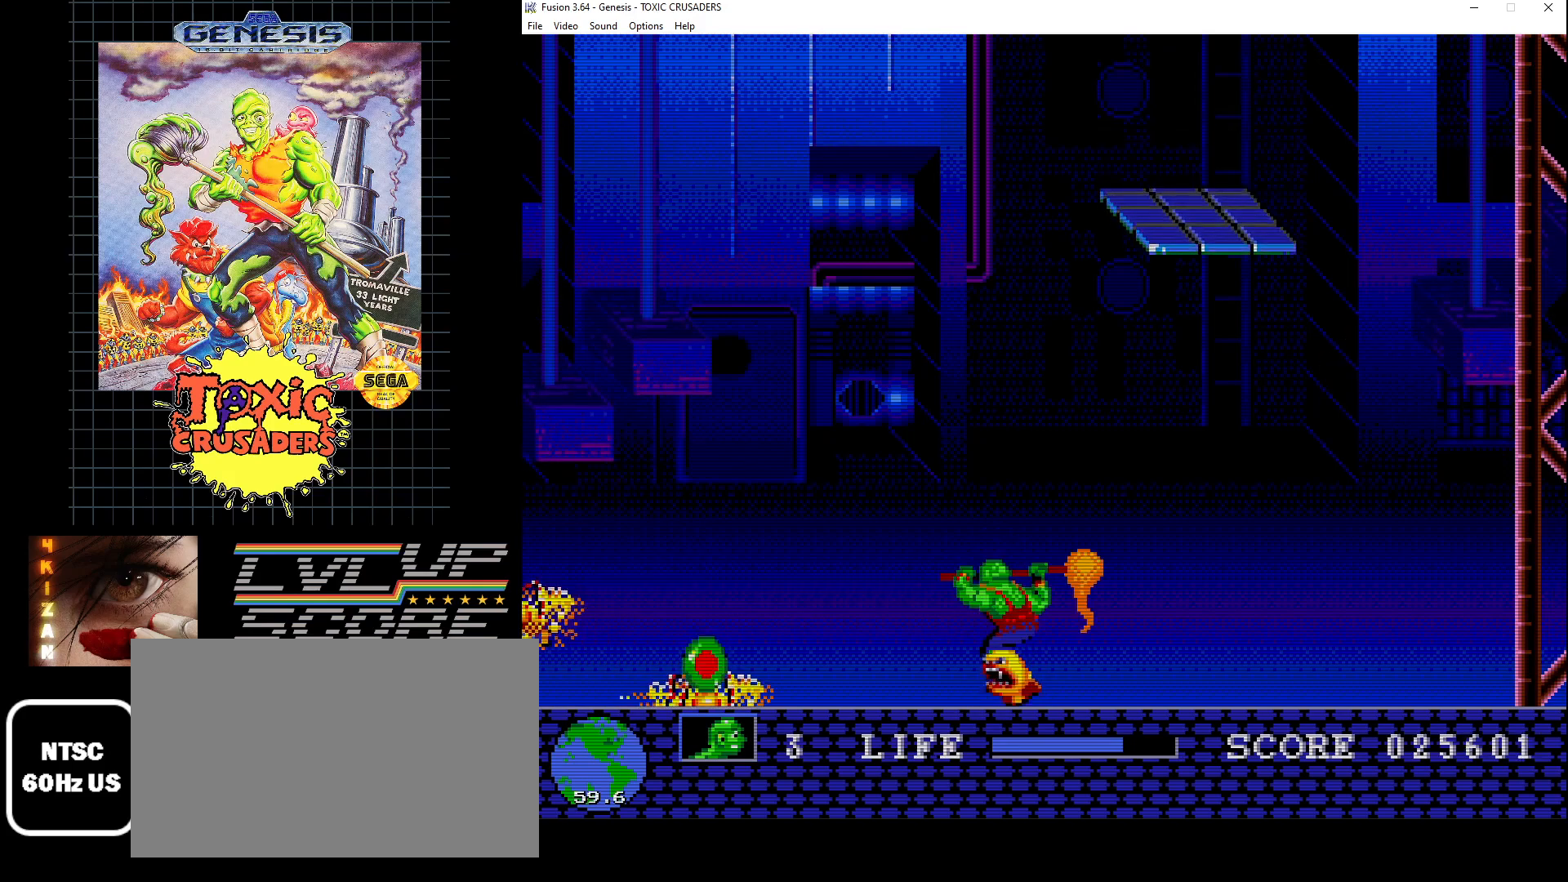
{"buttons": ["DPAD_LEFT"], "events": [[33, "B", "up"], [100, "B", "down"], [200, "B", "up"], [433, "DPAD_LEFT", "down"]]}
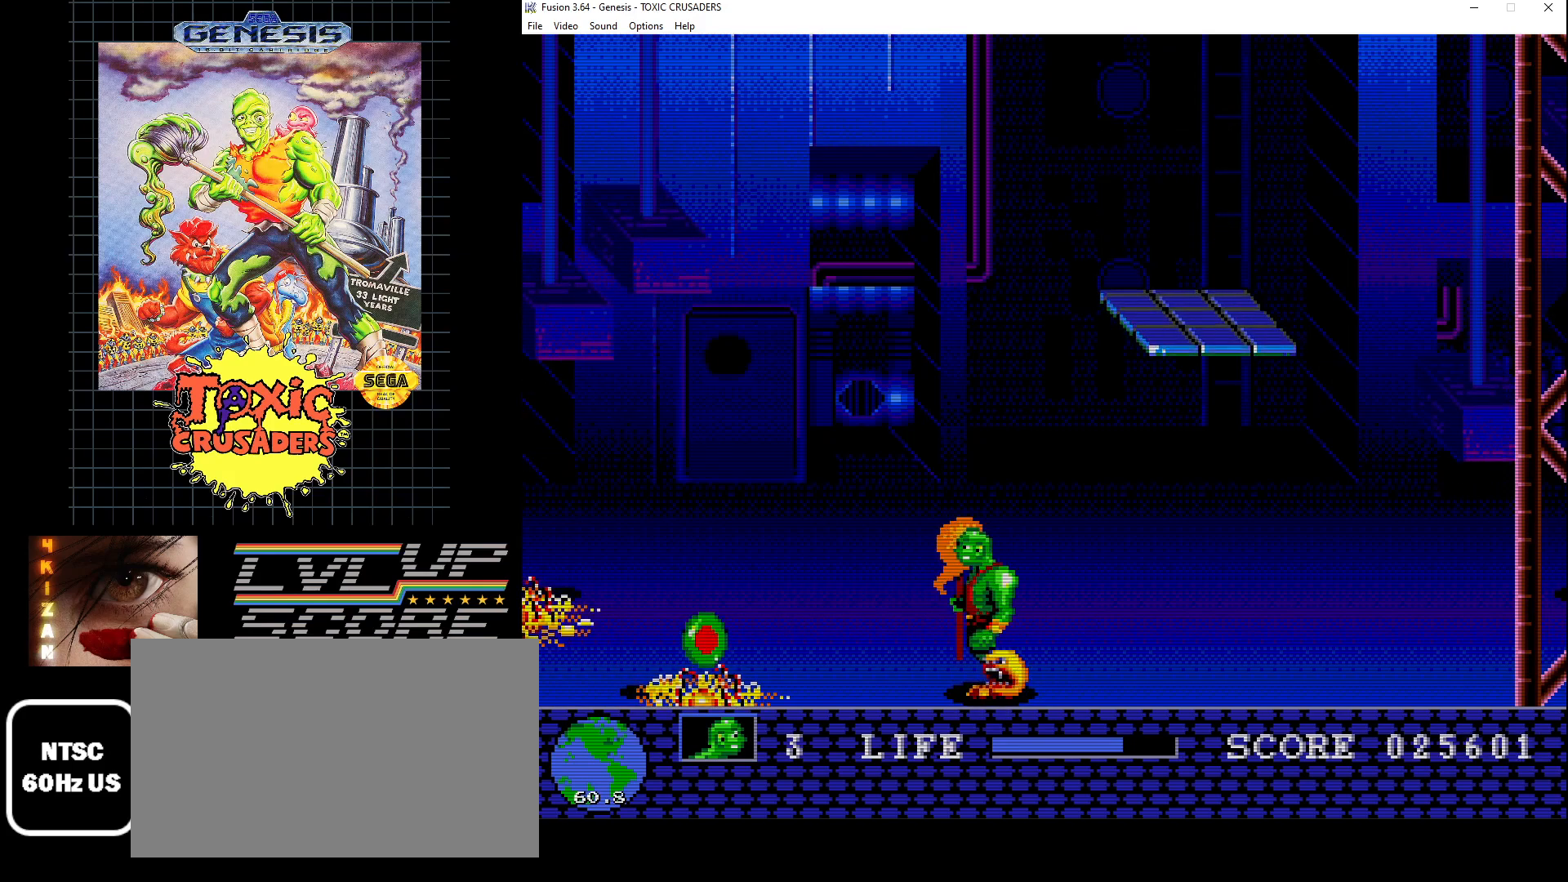
{"buttons": ["DPAD_DOWN", "DPAD_RIGHT"], "events": [[450, "DPAD_DOWN", "down"], [450, "DPAD_LEFT", "up"], [500, "DPAD_RIGHT", "down"]]}
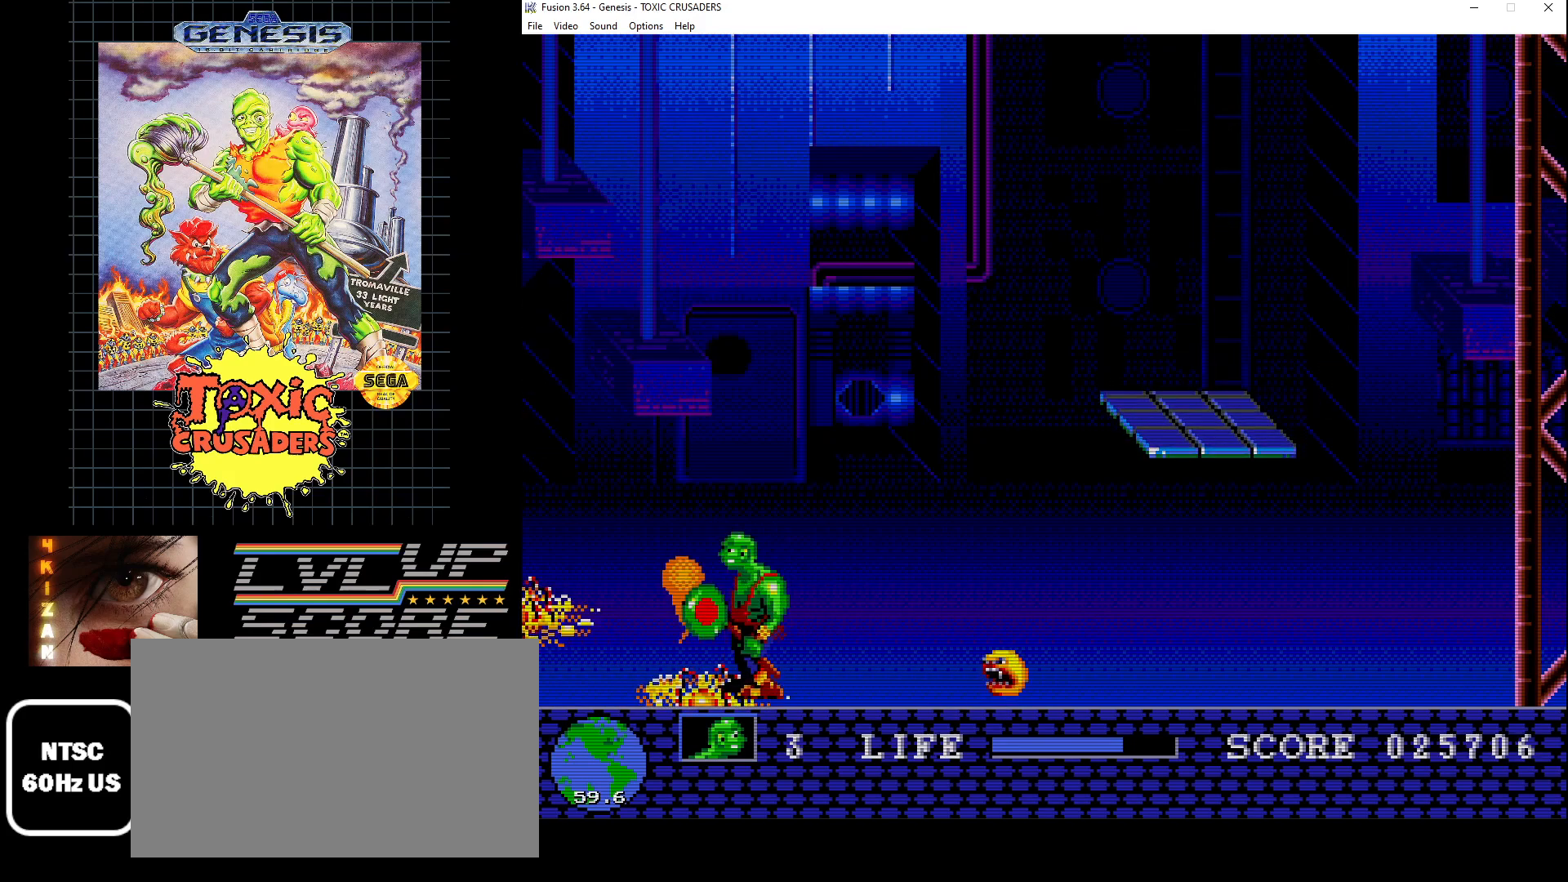
{"buttons": ["DPAD_RIGHT"], "events": [[83, "DPAD_DOWN", "up"]]}
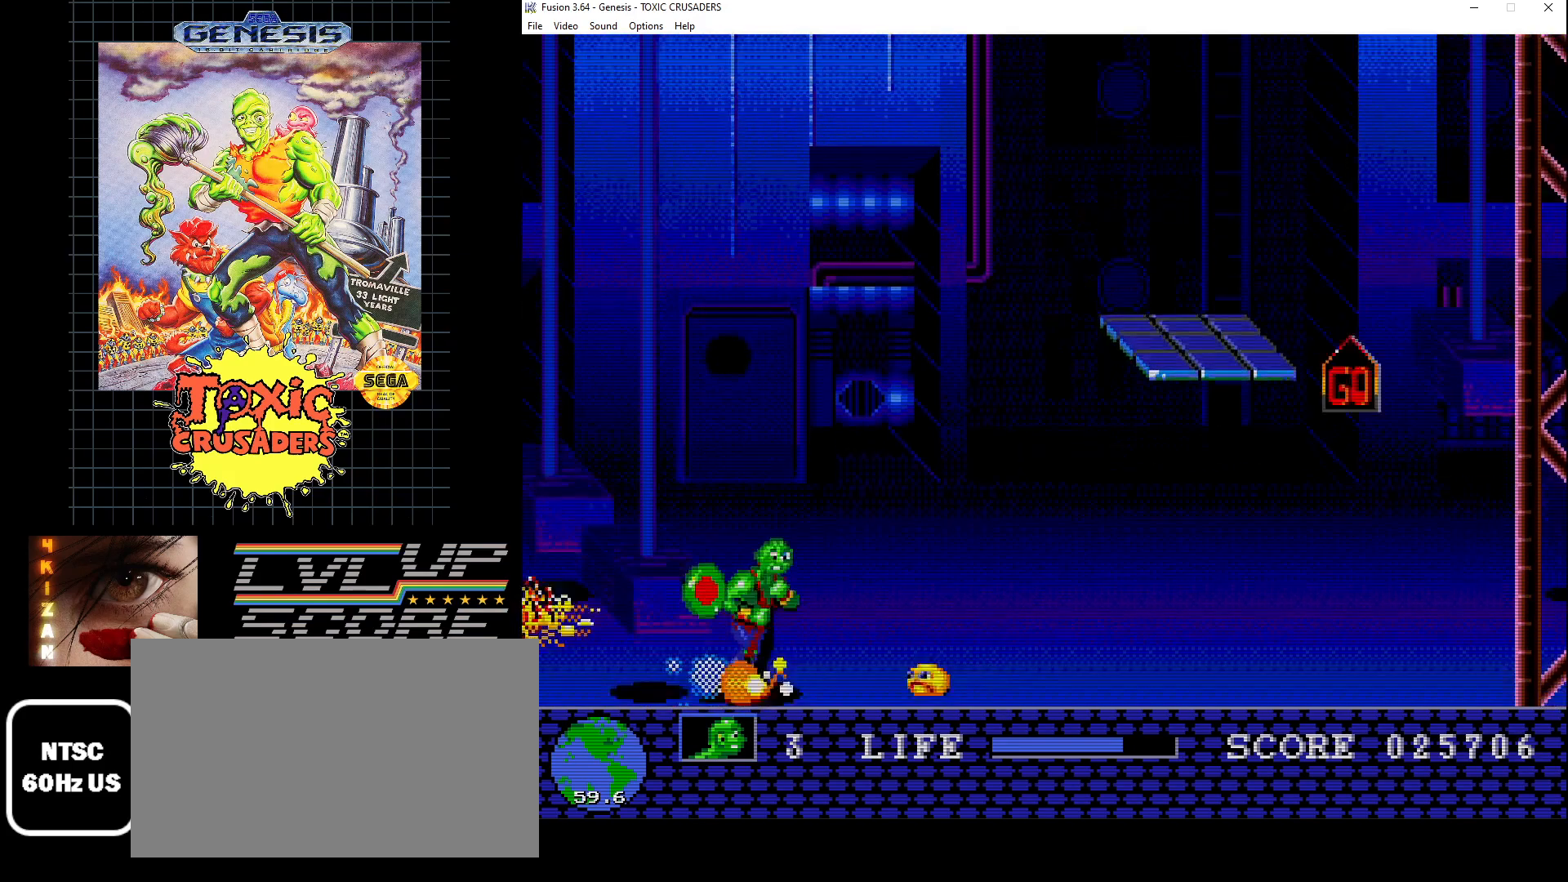
{"buttons": ["DPAD_LEFT"], "events": [[167, "DPAD_DOWN", "down"], [183, "DPAD_DOWN", "up"], [183, "DPAD_RIGHT", "up"], [350, "DPAD_LEFT", "down"]]}
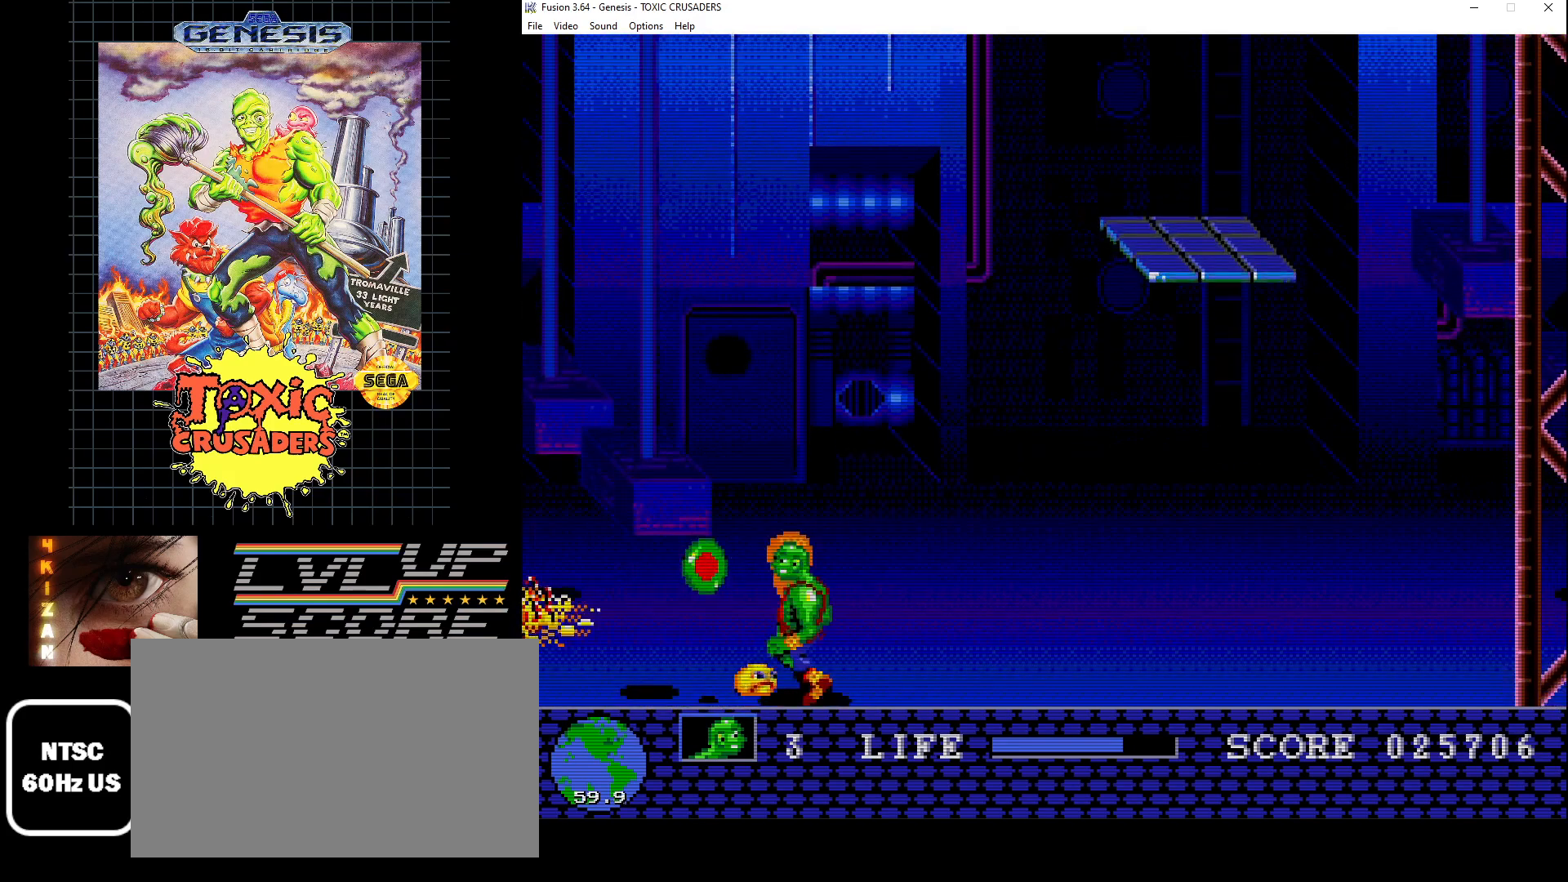
{"buttons": ["DPAD_RIGHT"], "events": [[100, "DPAD_LEFT", "up"], [367, "DPAD_RIGHT", "down"]]}
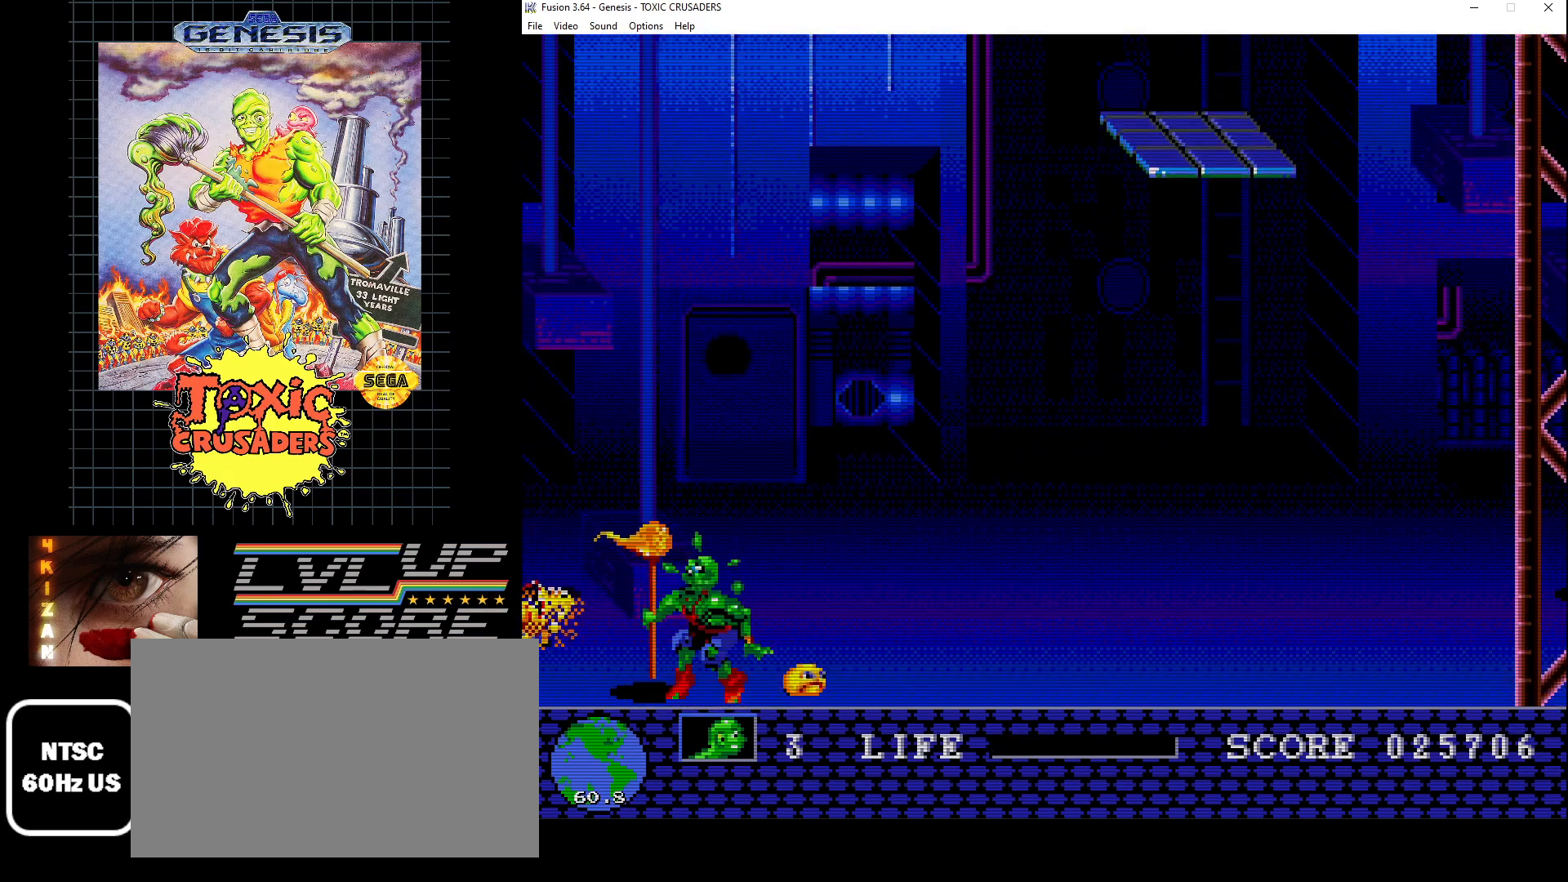
{"buttons": ["DPAD_RIGHT"], "events": []}
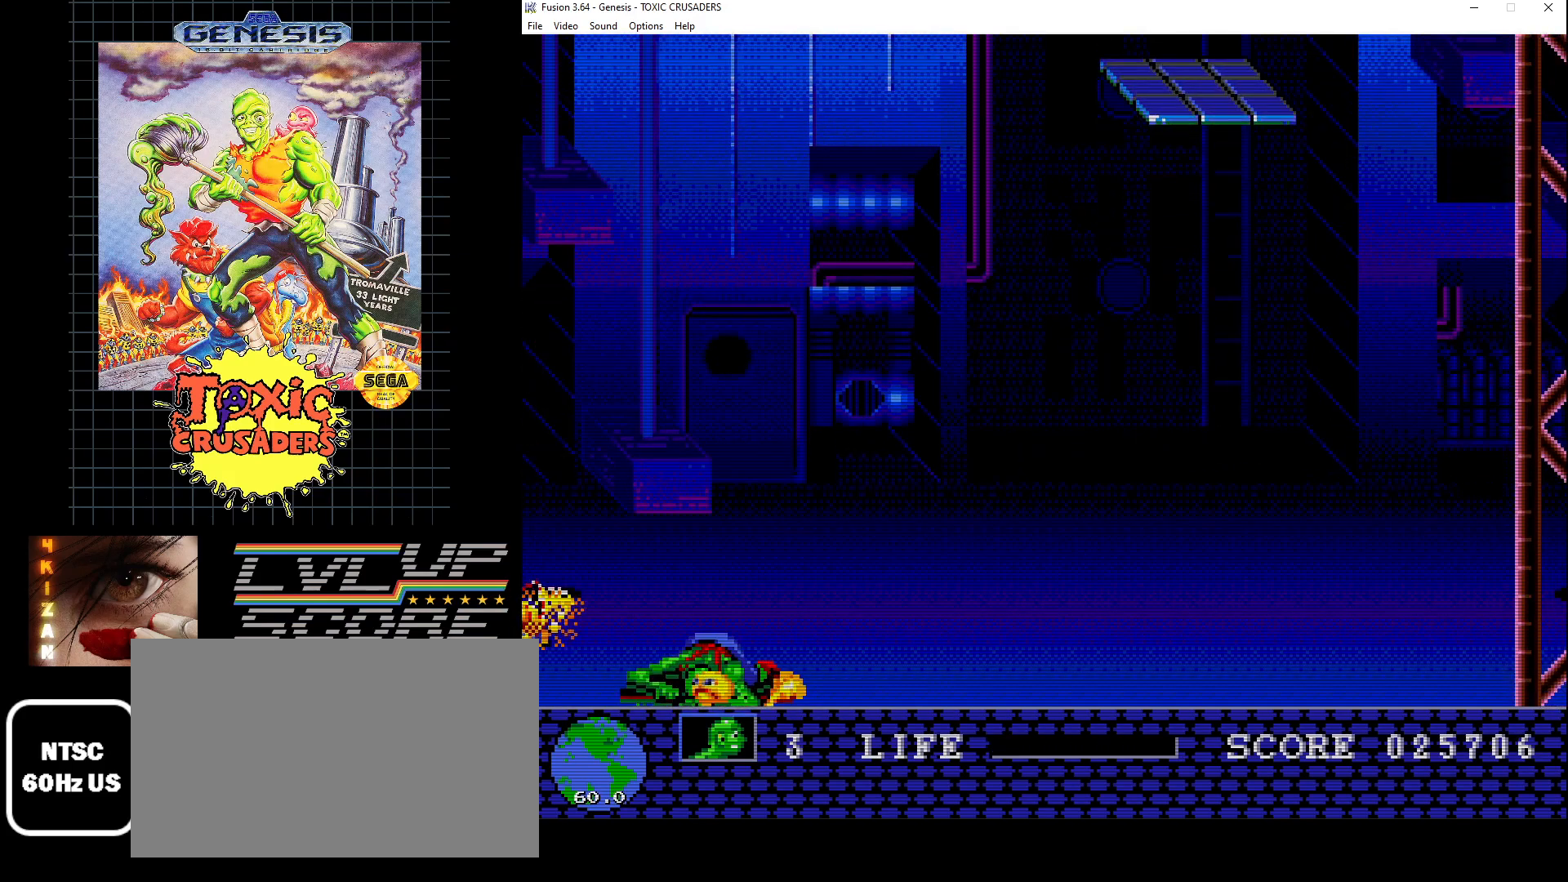
{"buttons": [], "events": [[150, "DPAD_RIGHT", "up"]]}
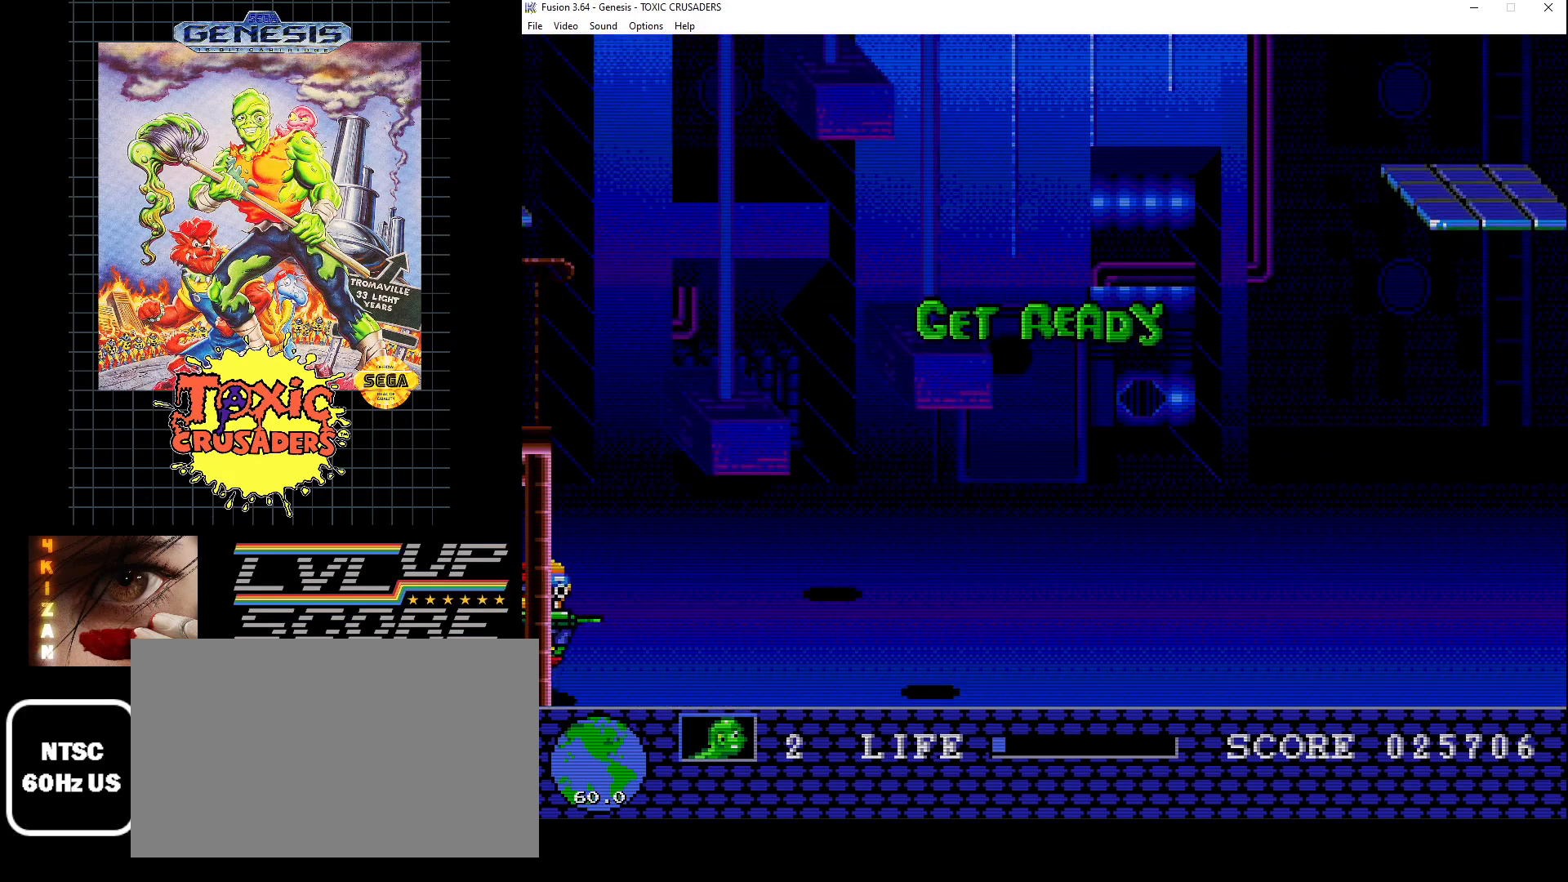
{"buttons": ["DPAD_RIGHT"], "events": [[483, "DPAD_RIGHT", "down"]]}
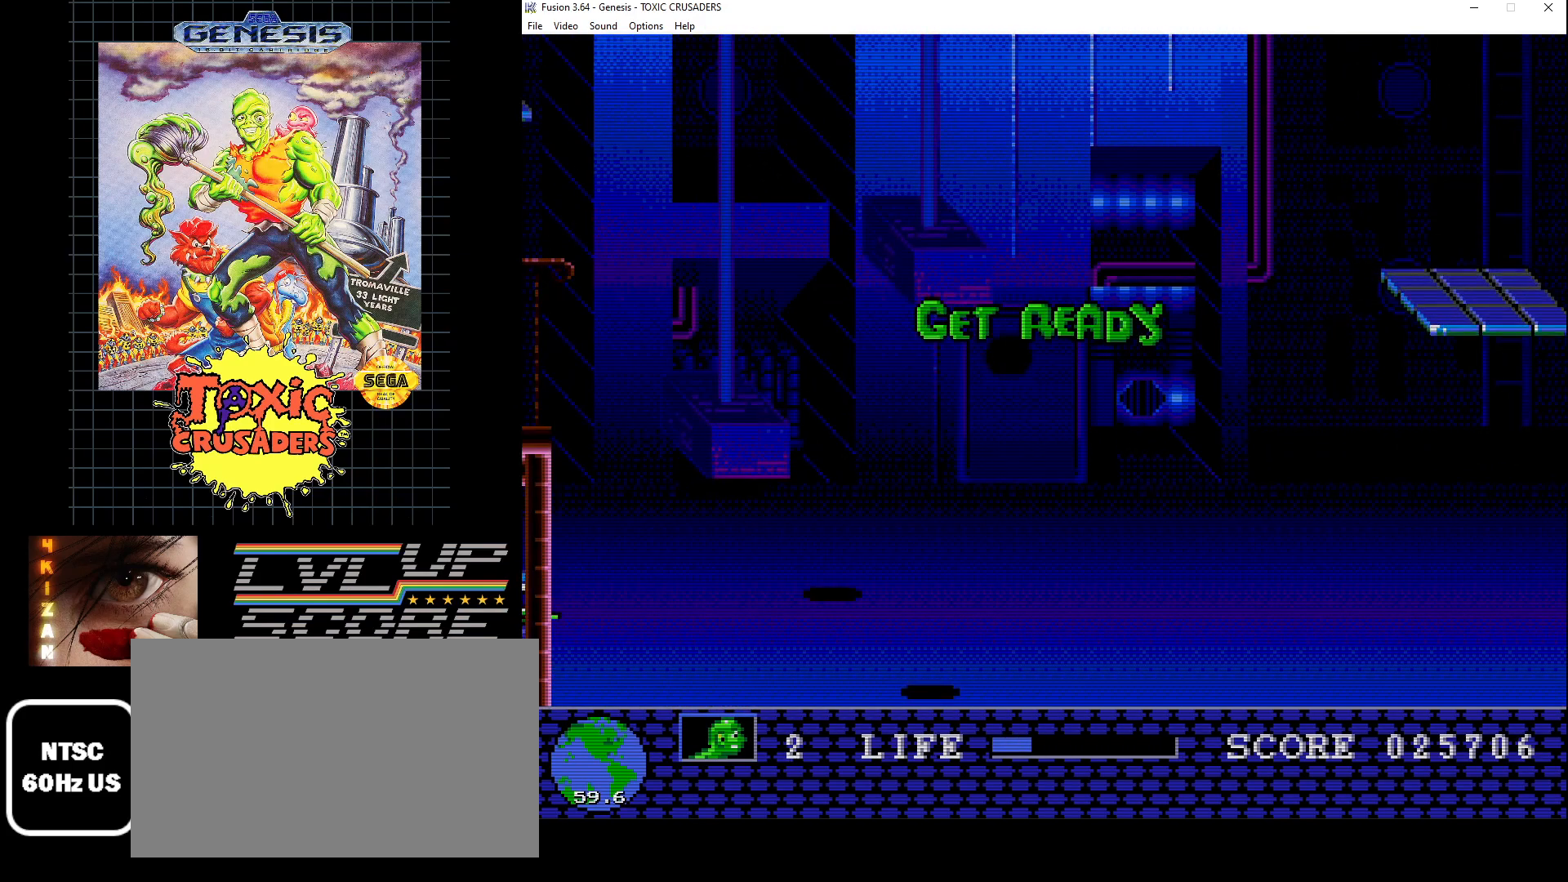
{"buttons": ["DPAD_RIGHT"], "events": []}
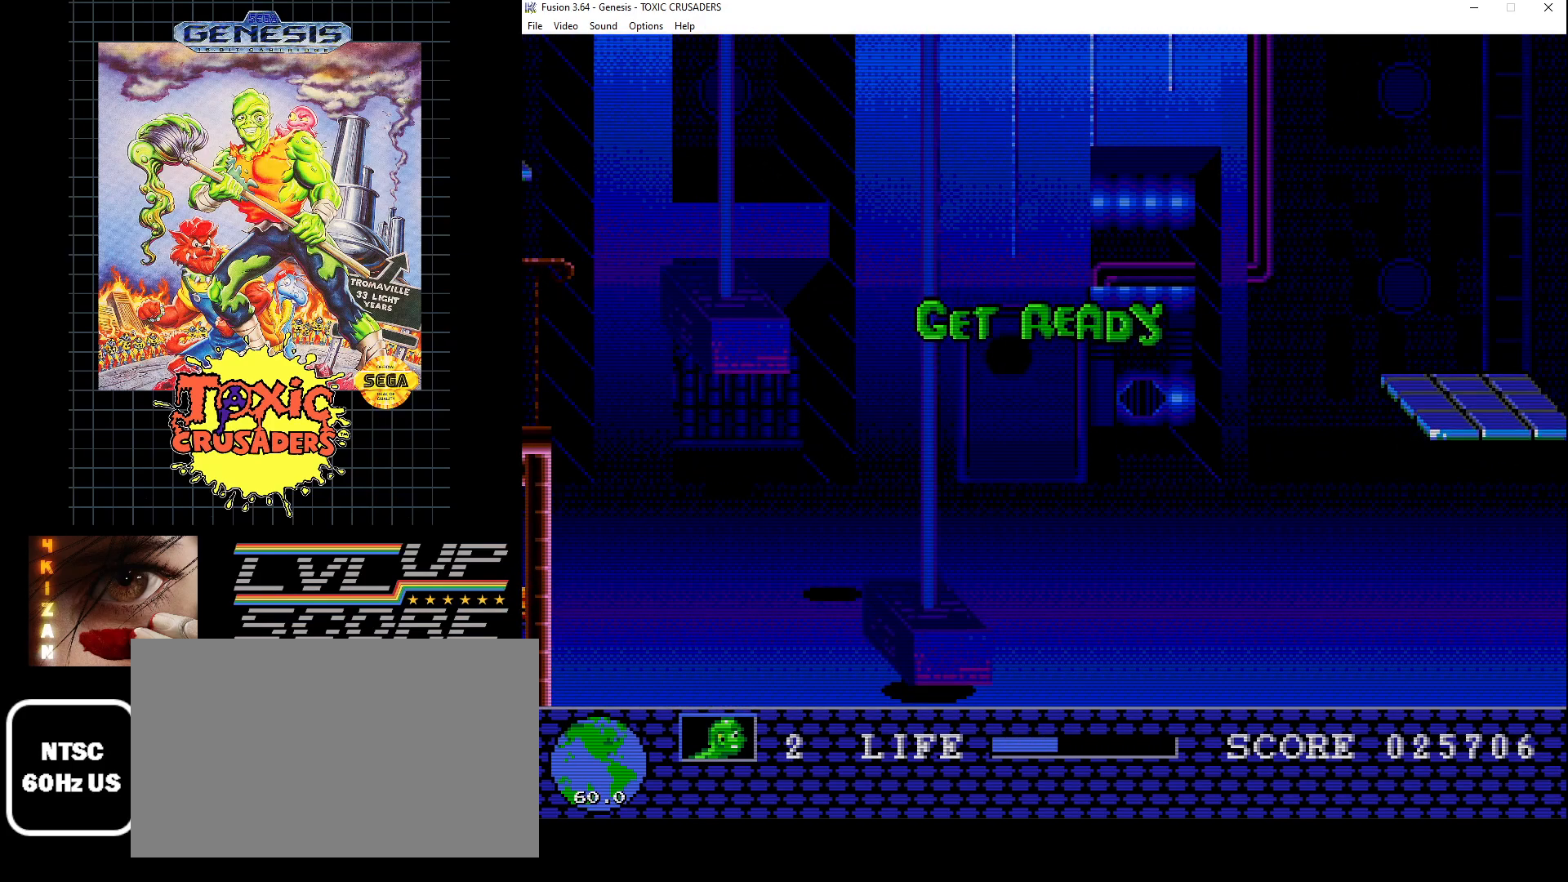
{"buttons": ["DPAD_RIGHT"], "events": []}
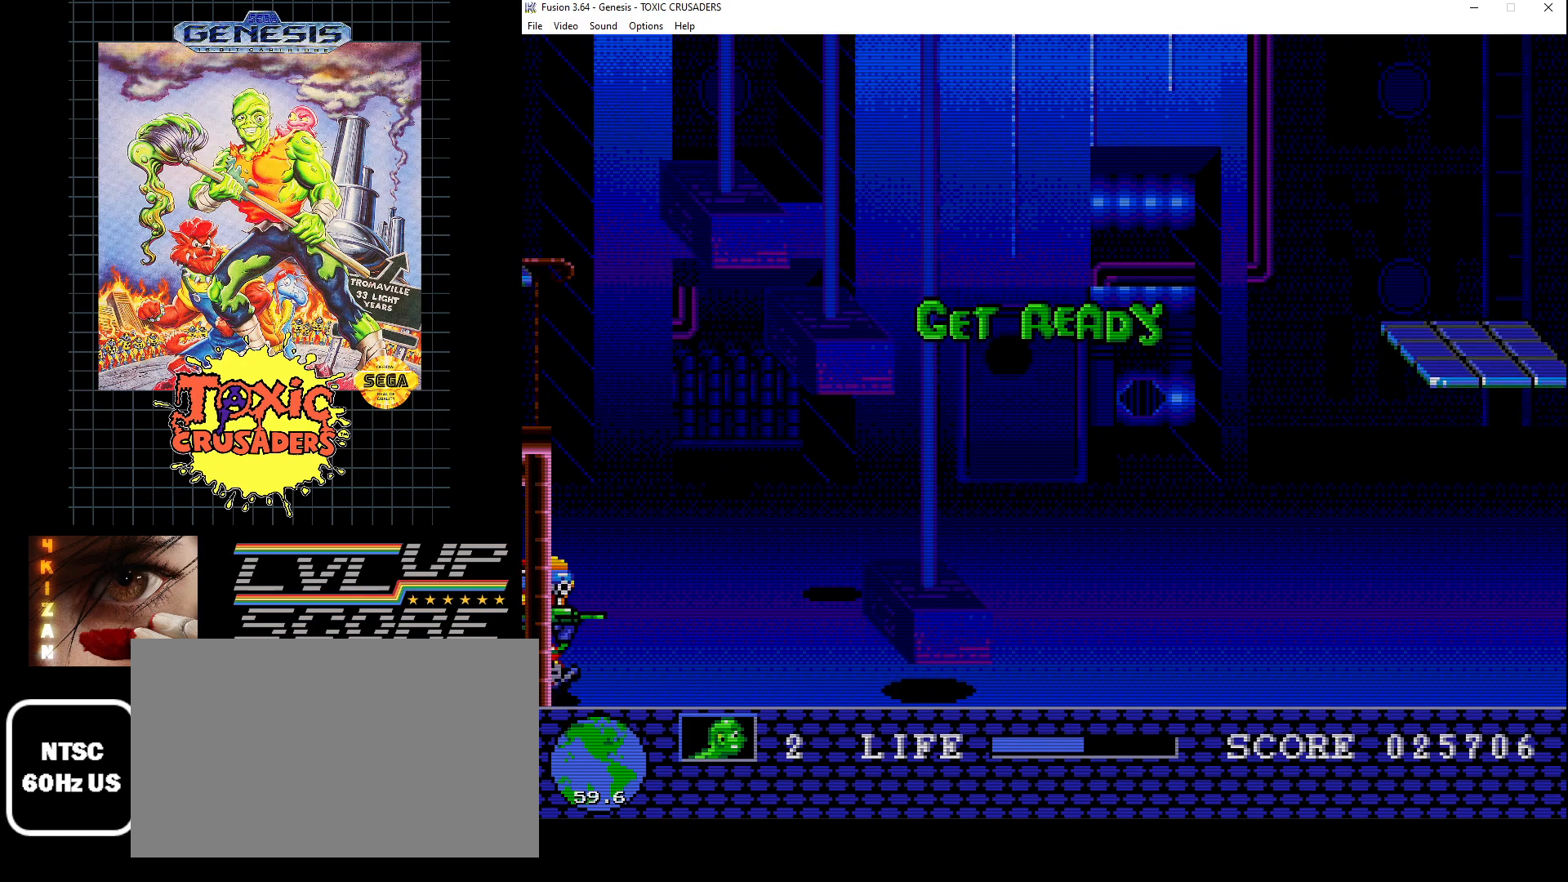
{"buttons": ["DPAD_RIGHT"], "events": []}
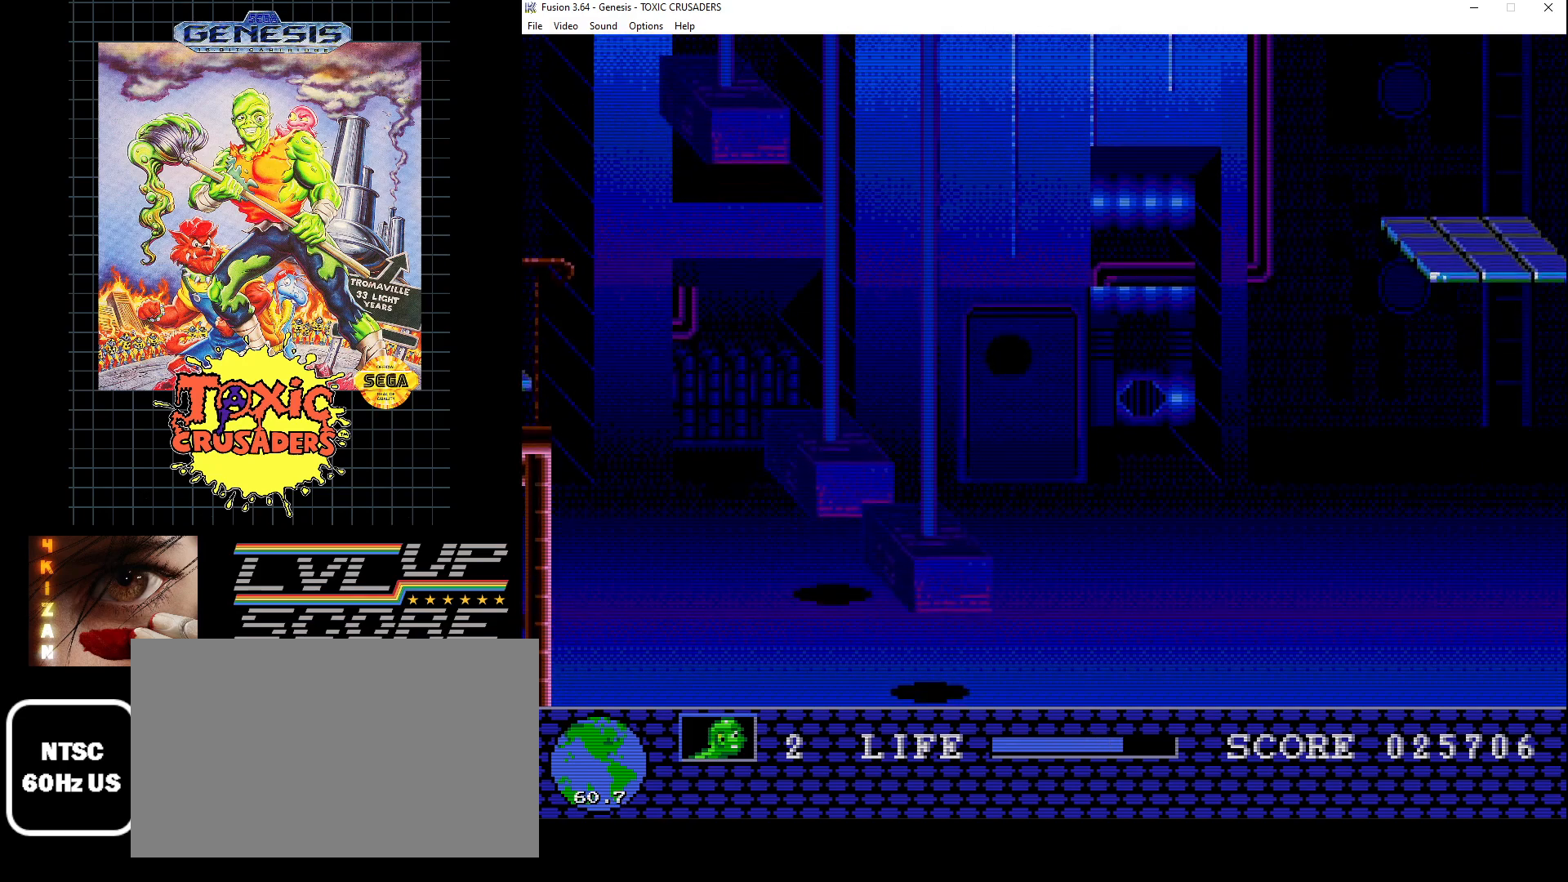
{"buttons": ["DPAD_RIGHT"], "events": []}
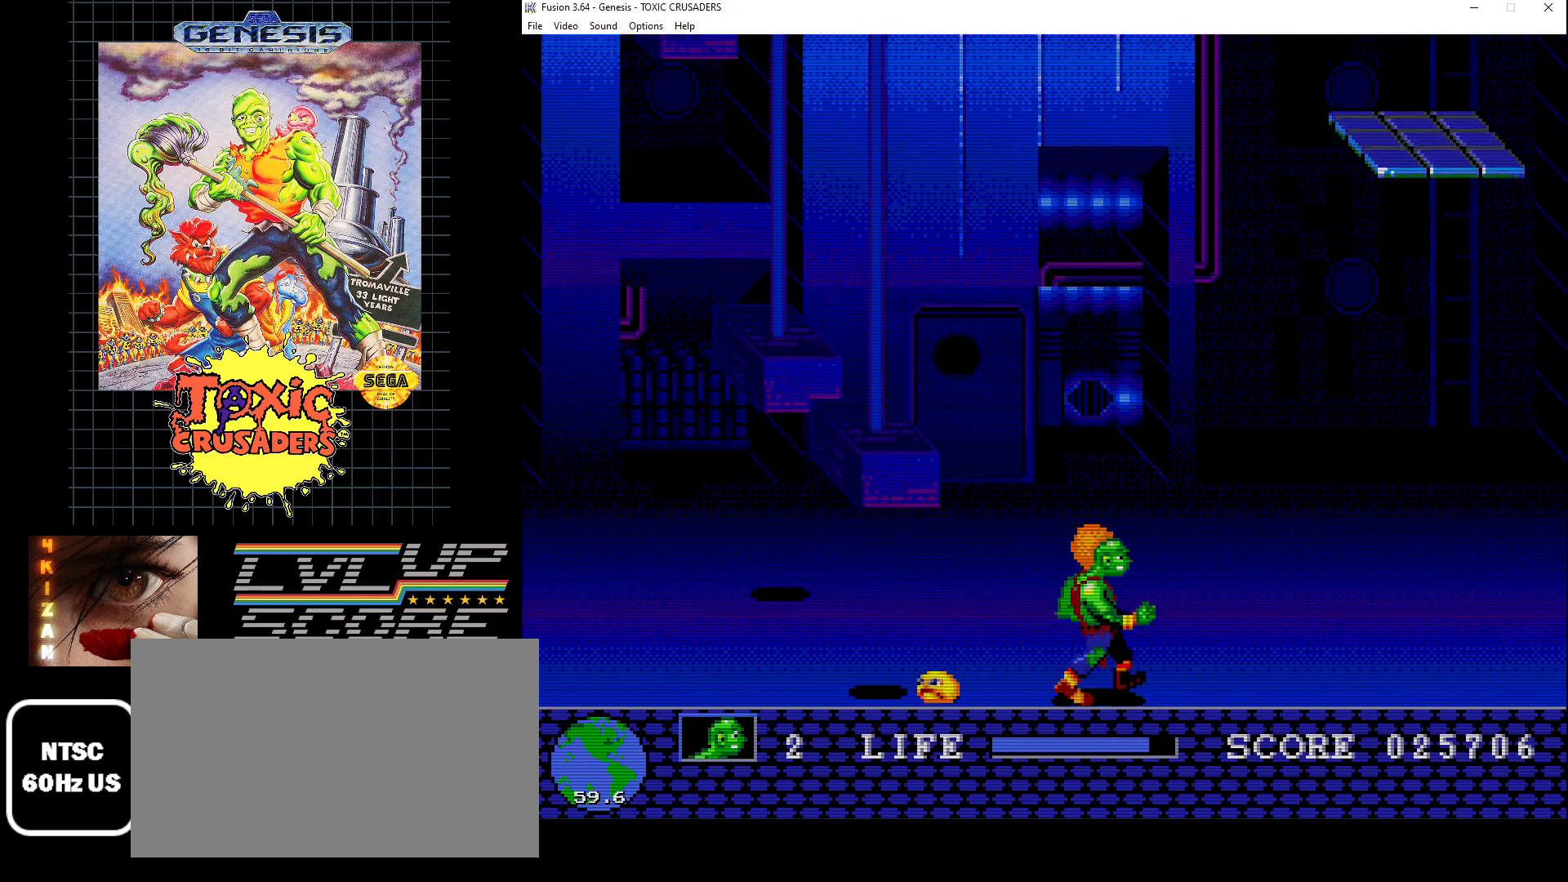
{"buttons": ["DPAD_UP", "DPAD_RIGHT"], "events": [[117, "DPAD_UP", "down"], [250, "DPAD_RIGHT", "up"], [400, "DPAD_RIGHT", "down"]]}
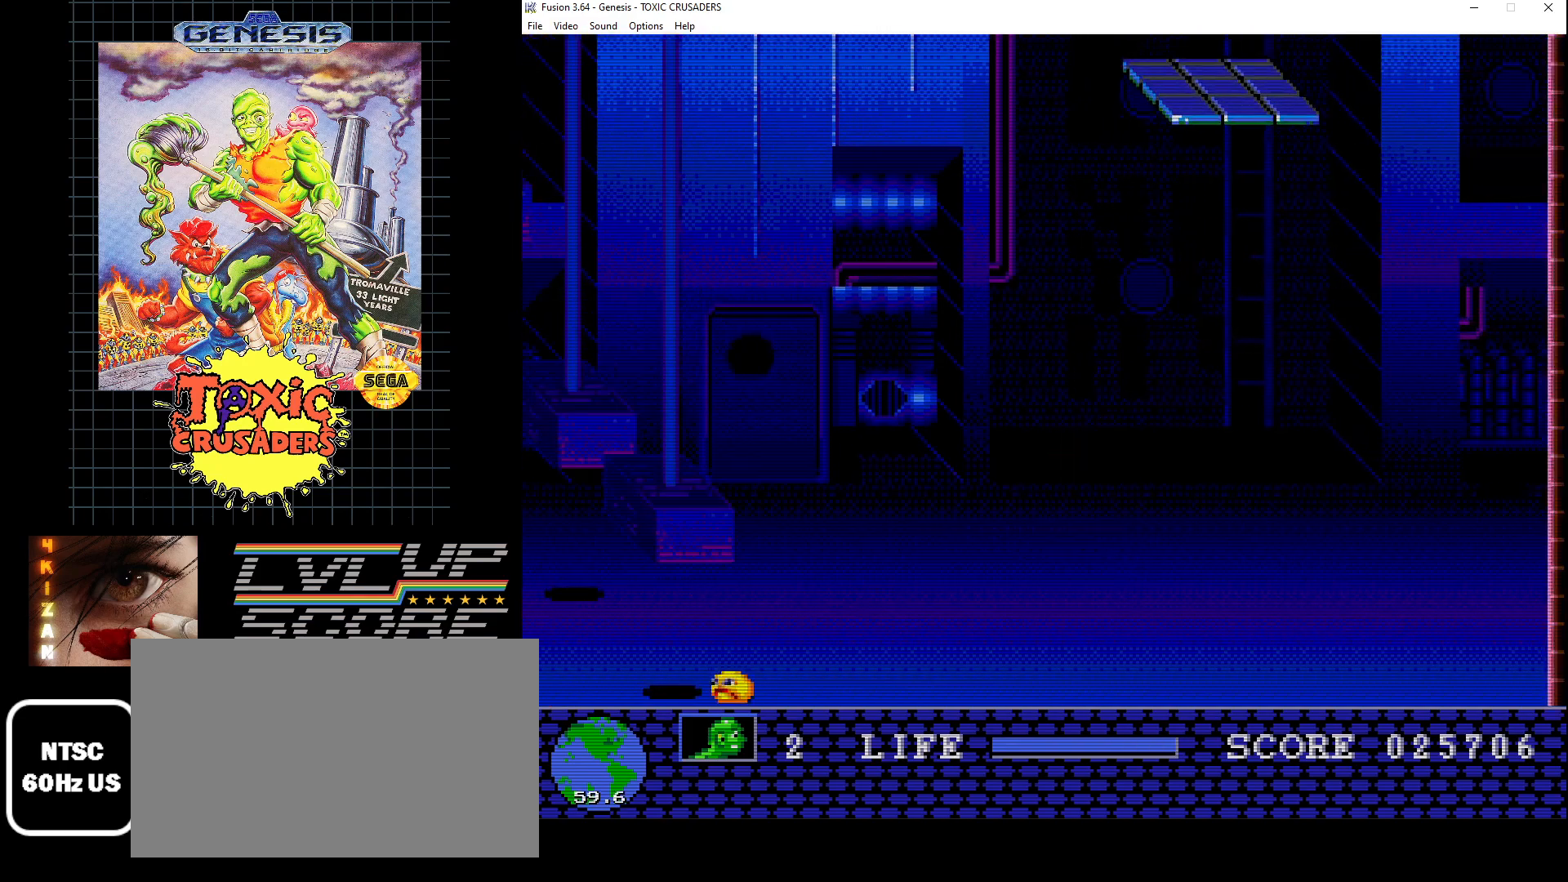
{"buttons": [], "events": [[33, "DPAD_UP", "up"], [150, "DPAD_RIGHT", "up"], [233, "DPAD_DOWN", "down"], [450, "DPAD_DOWN", "up"]]}
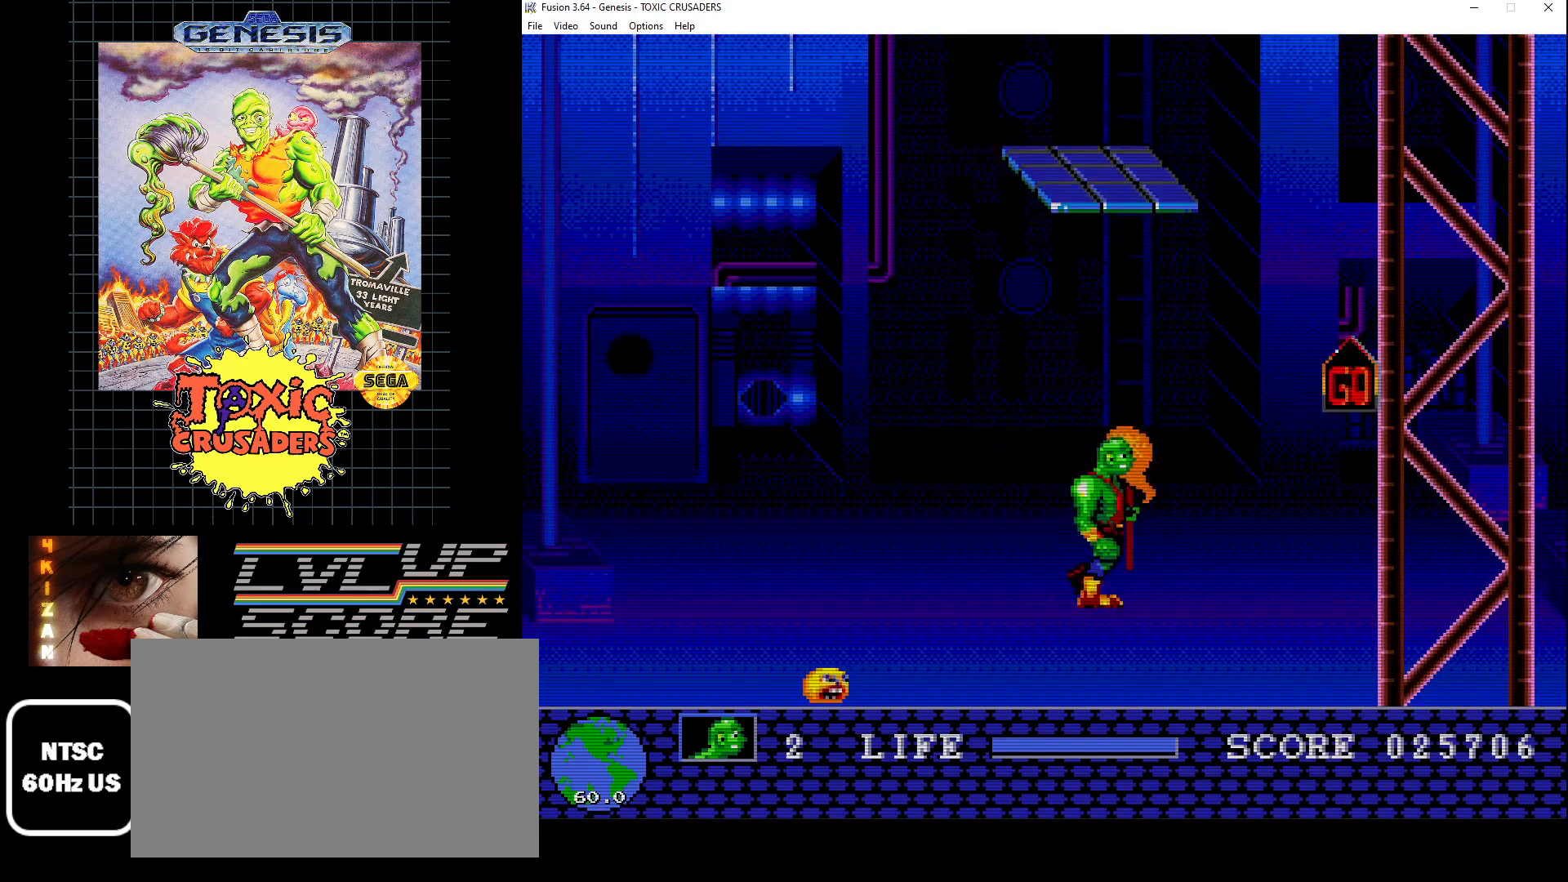
{"buttons": ["DPAD_UP"], "events": [[467, "DPAD_UP", "down"]]}
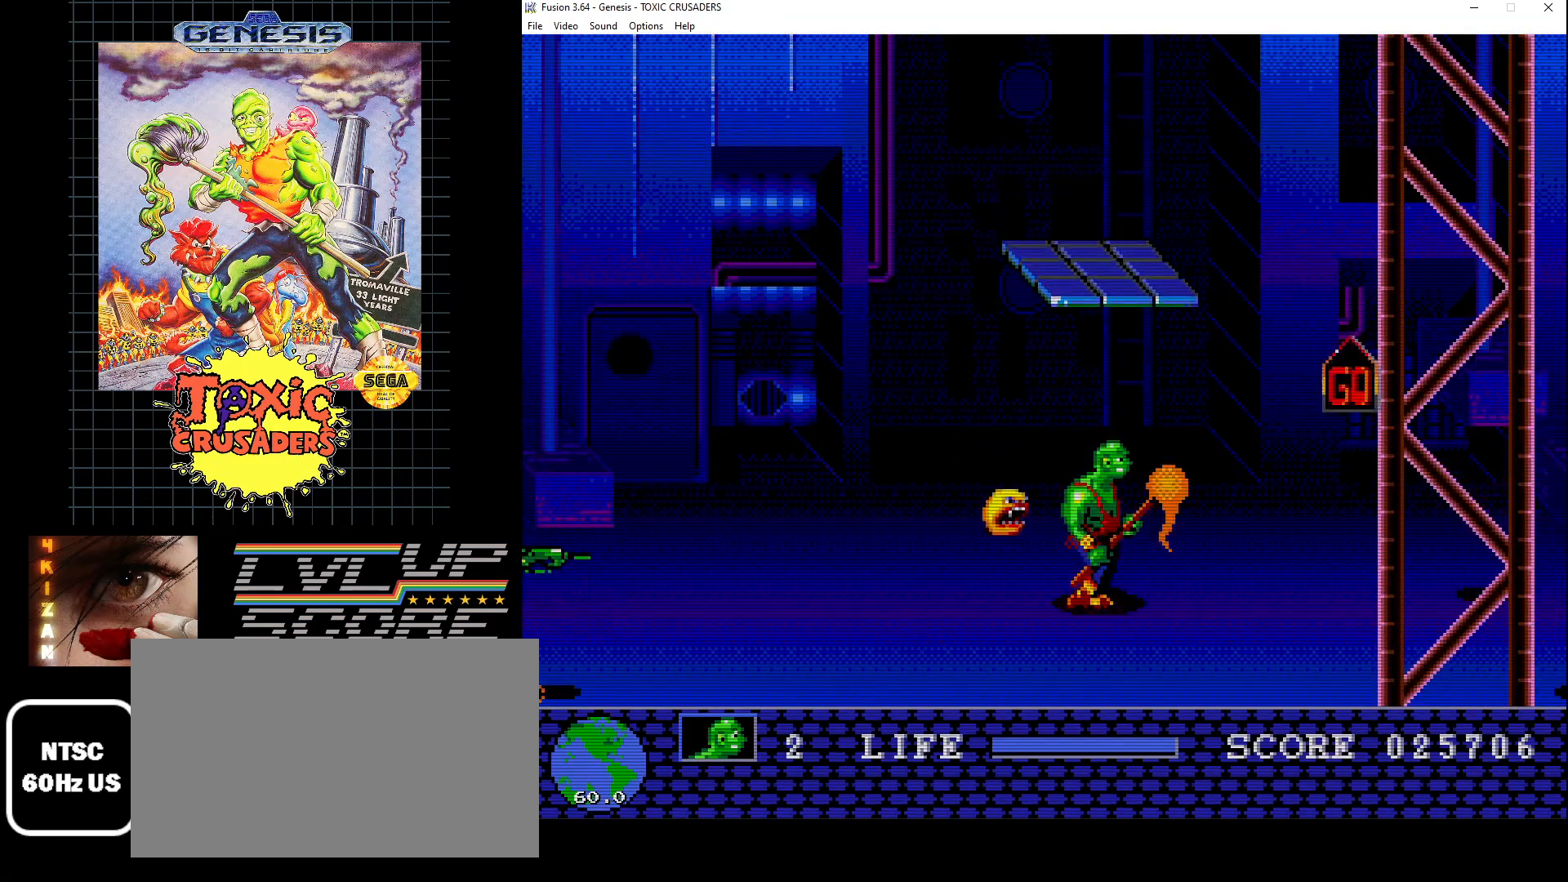
{"buttons": [], "events": [[33, "C", "down"], [483, "C", "up"], [483, "DPAD_UP", "up"]]}
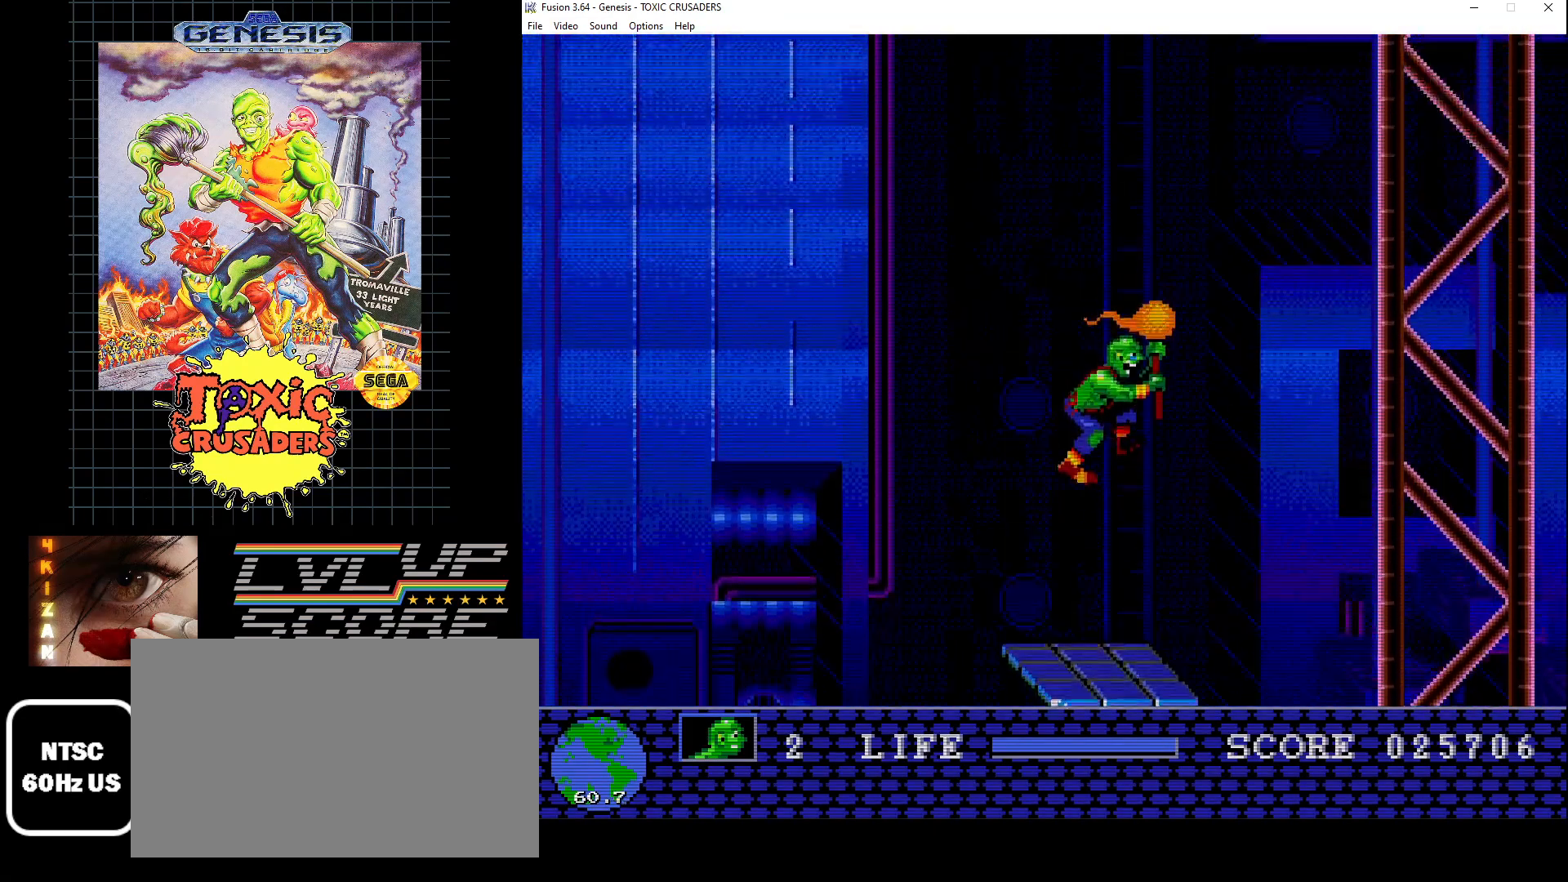
{"buttons": [], "events": []}
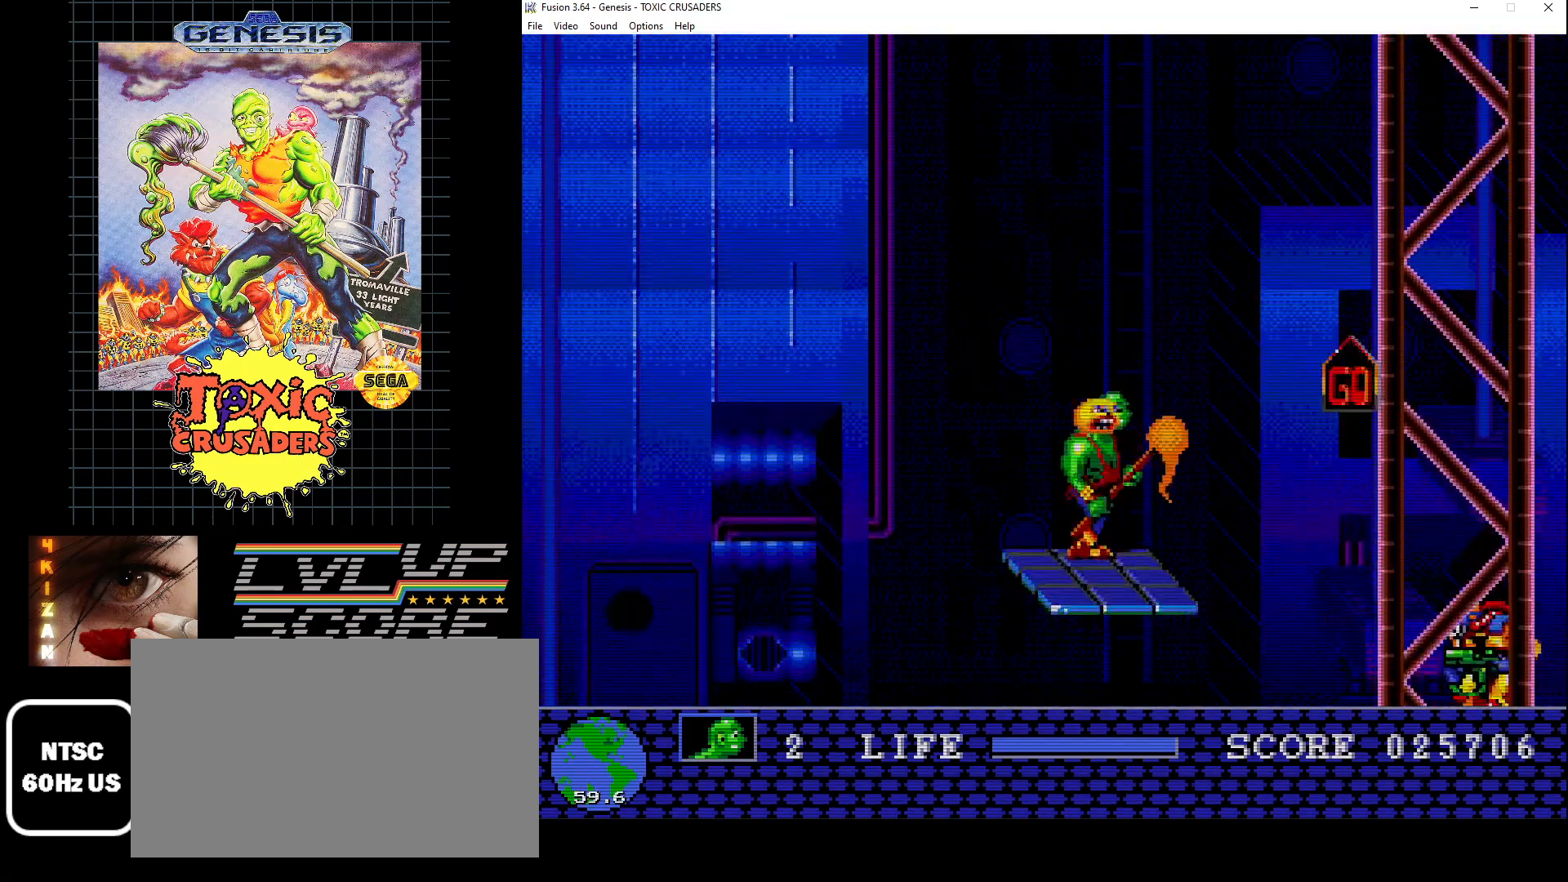
{"buttons": [], "events": []}
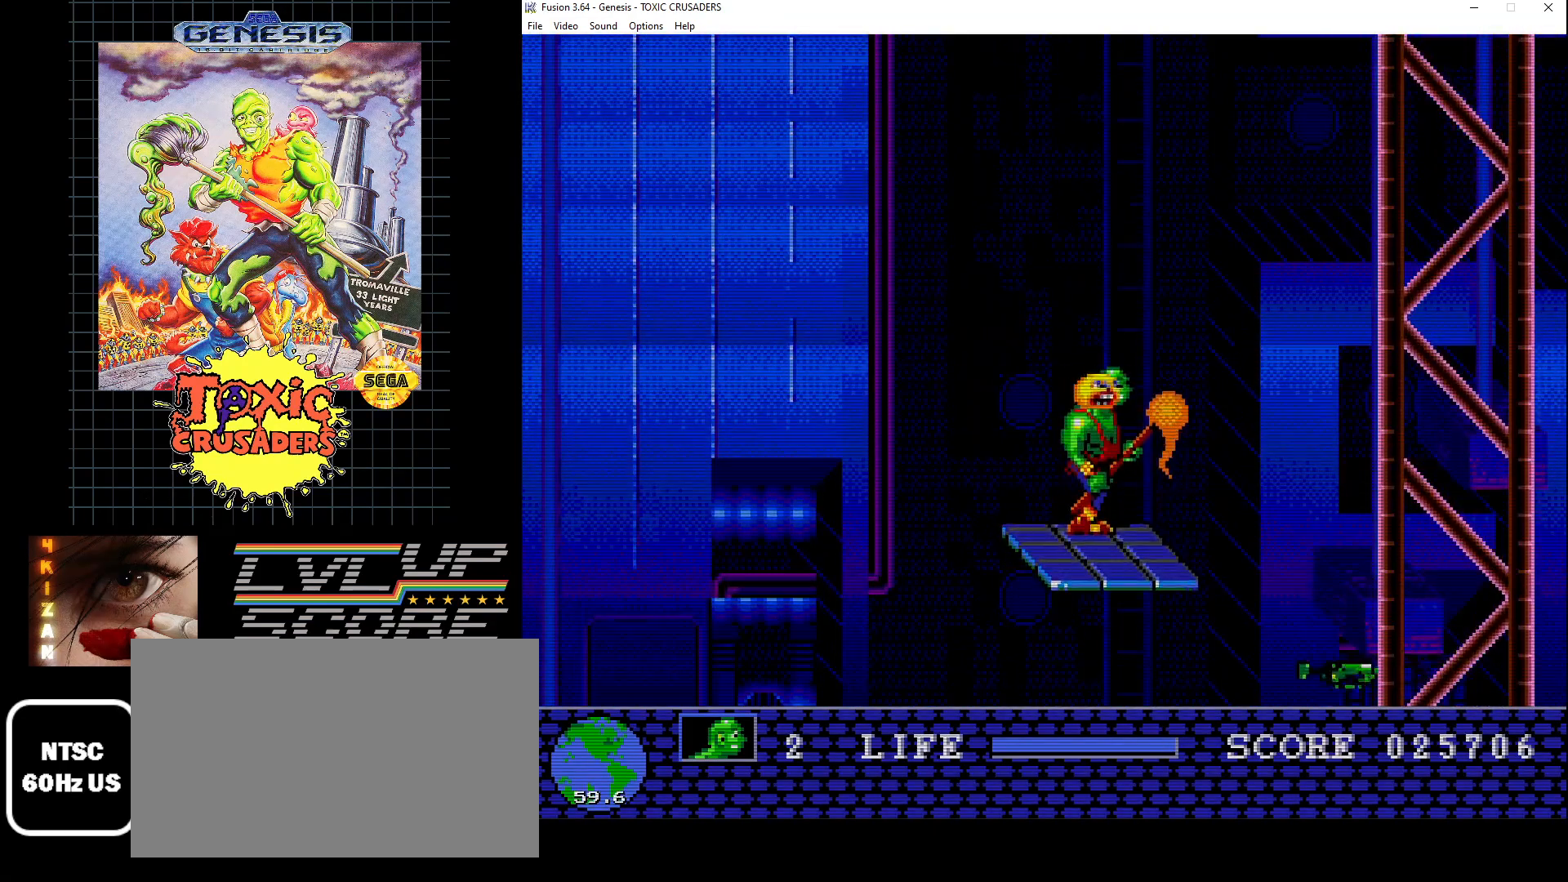
{"buttons": [], "events": []}
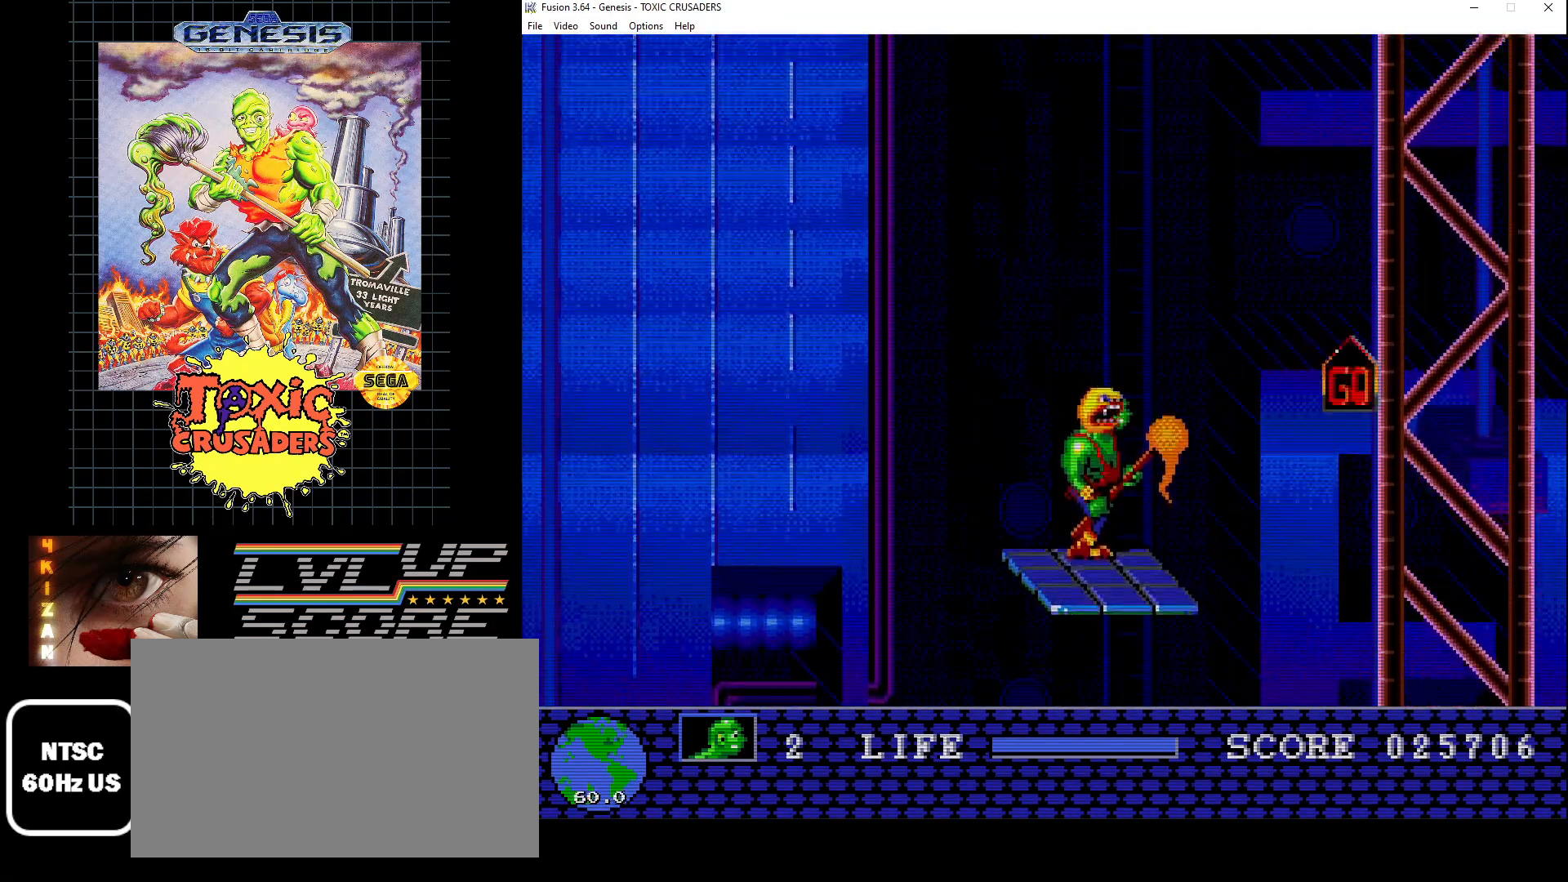
{"buttons": [], "events": []}
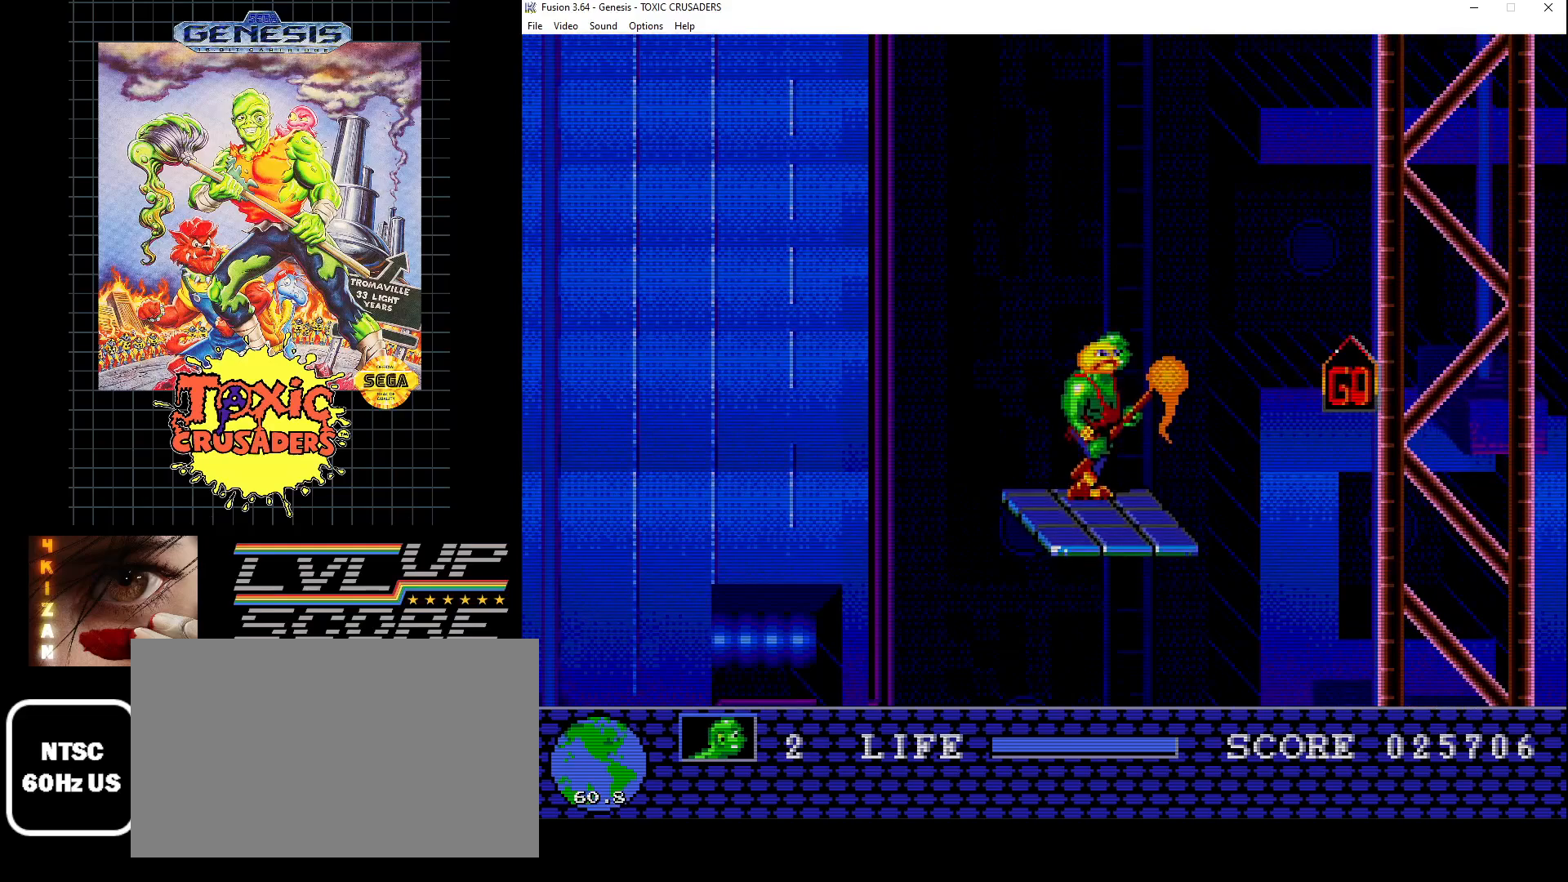
{"buttons": [], "events": [[17, "DPAD_RIGHT", "down"], [67, "DPAD_RIGHT", "up"]]}